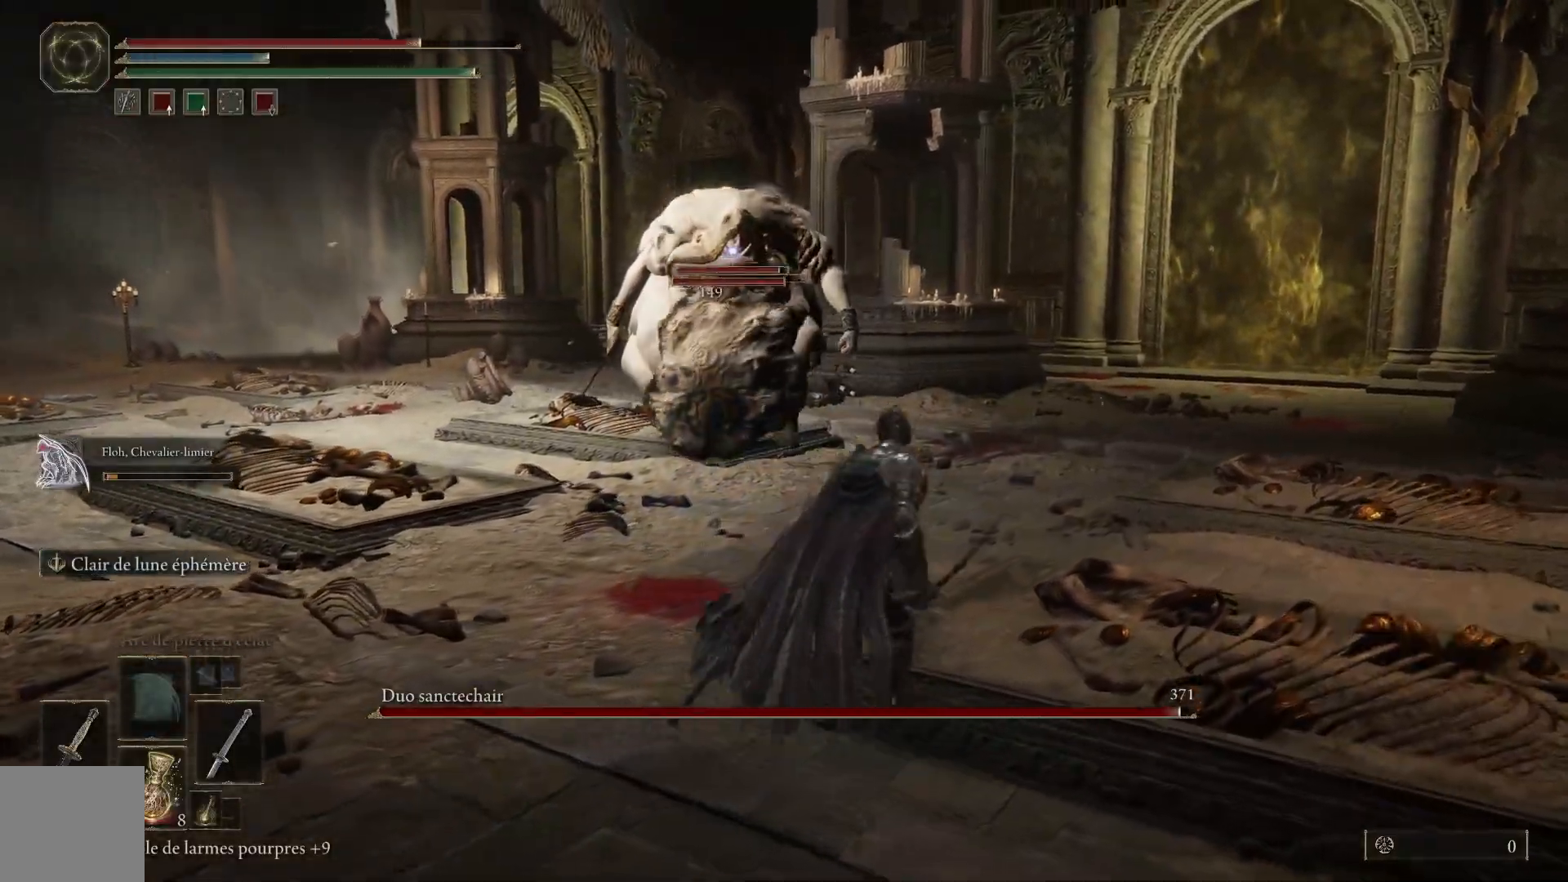
Gameplay with a controller (Xbox layout); each line is a JSON object with the inputs held at the frame after it (dt_ms = milliseconds from this image to that frame). "events" lists button and stick changes between this image and that frame as [ms after this image, input, new state], when the widget could be followed in between.
{"dt_ms": 500, "buttons": ["B"], "left_stick": "up-right", "right_stick": "center", "events": []}
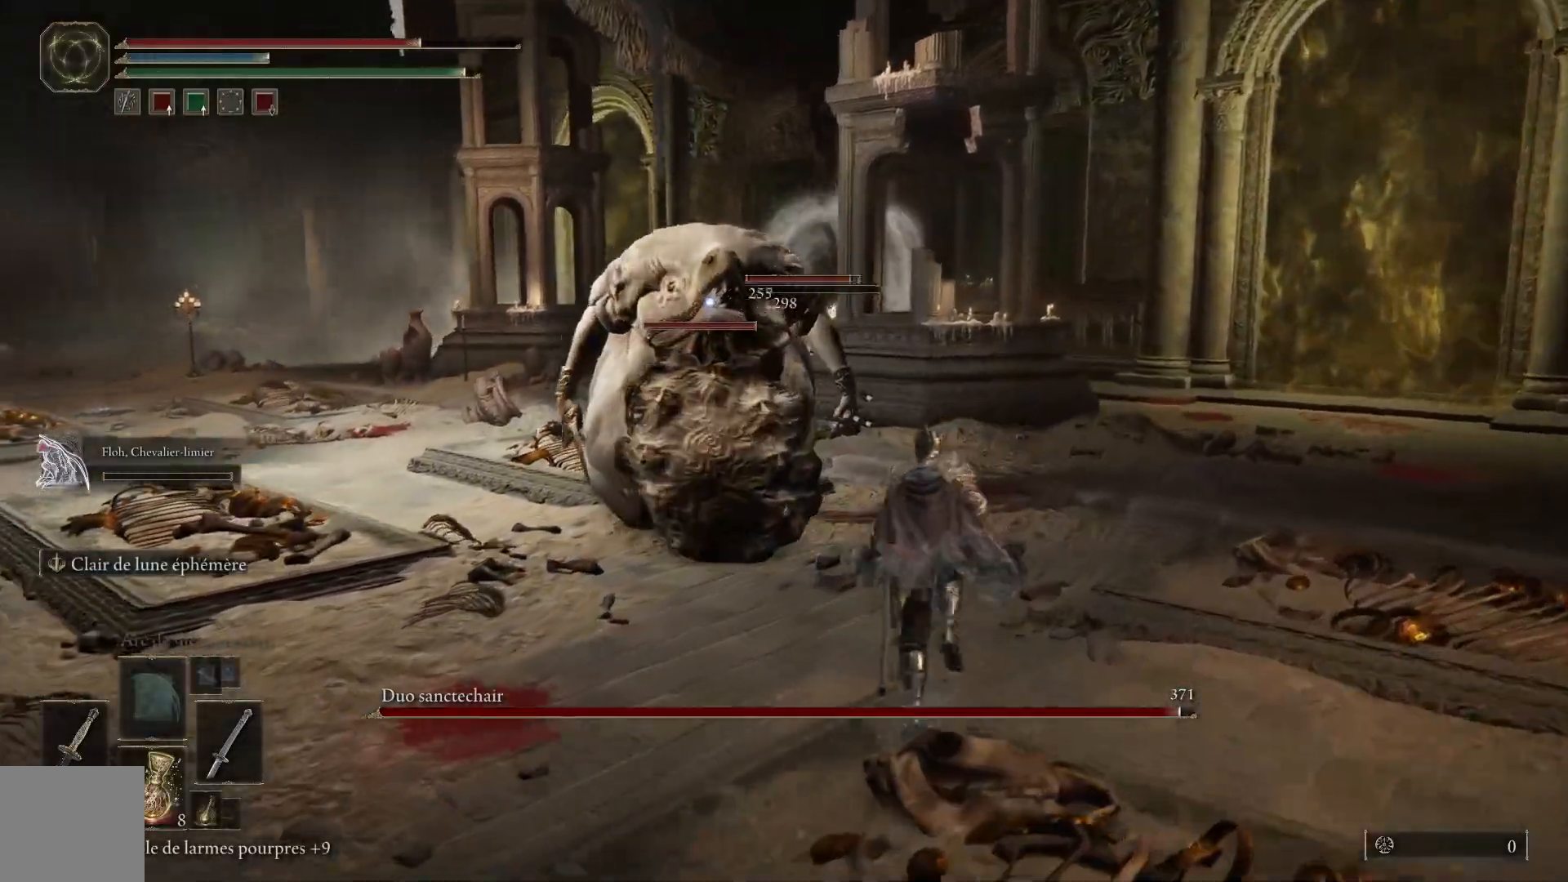
{"dt_ms": 500, "buttons": [], "left_stick": "up-right", "right_stick": "center", "events": [[333, "B", "up"]]}
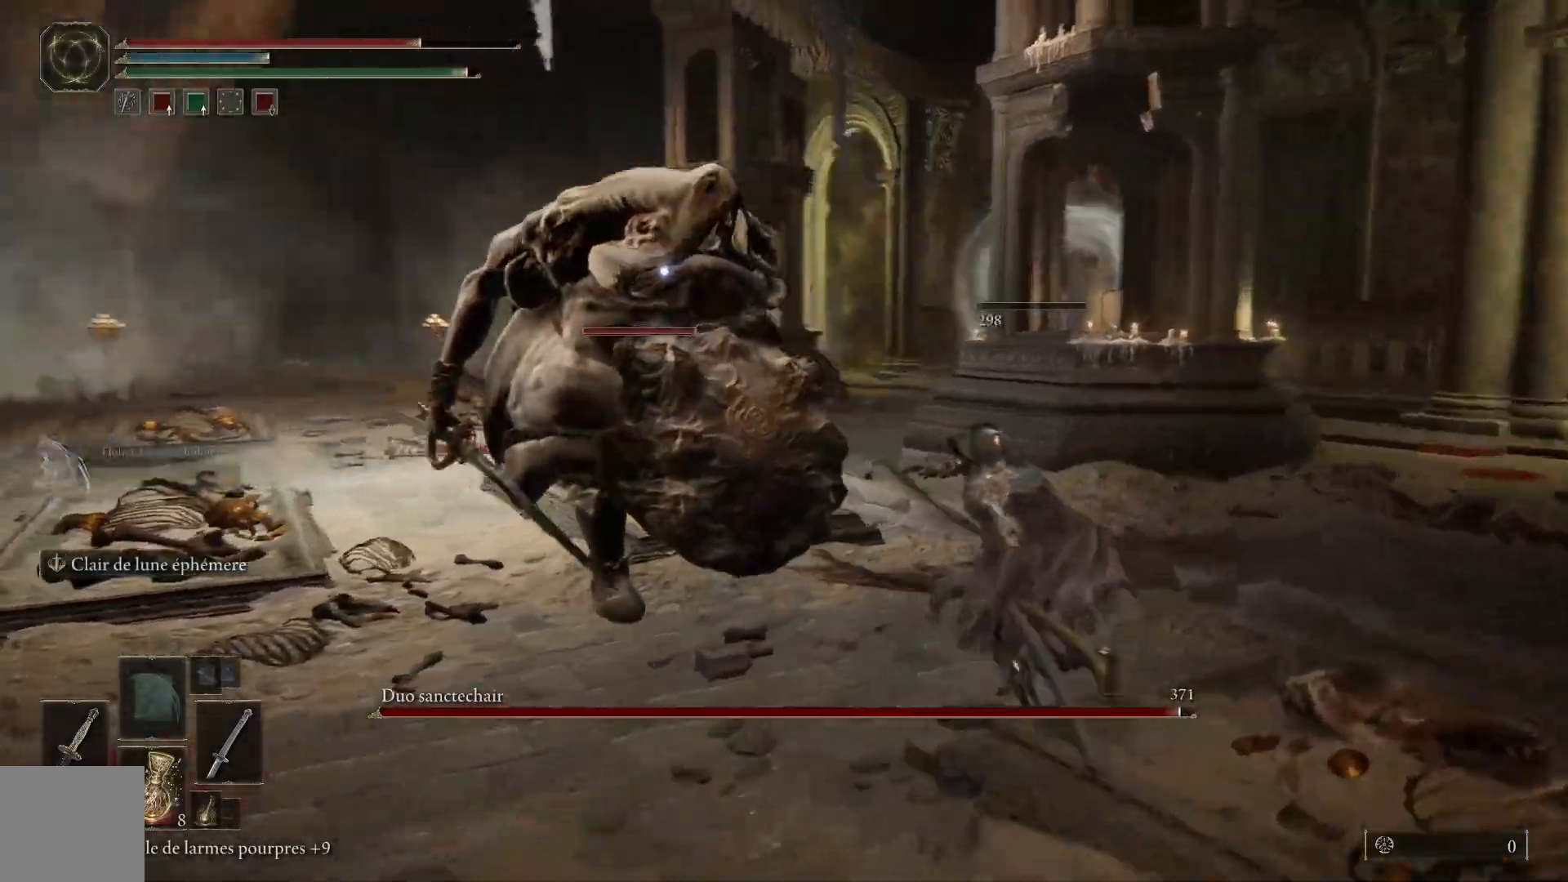
{"dt_ms": 500, "buttons": [], "left_stick": "up-right", "right_stick": "center", "events": [[150, "B", "down"], [317, "B", "up"]]}
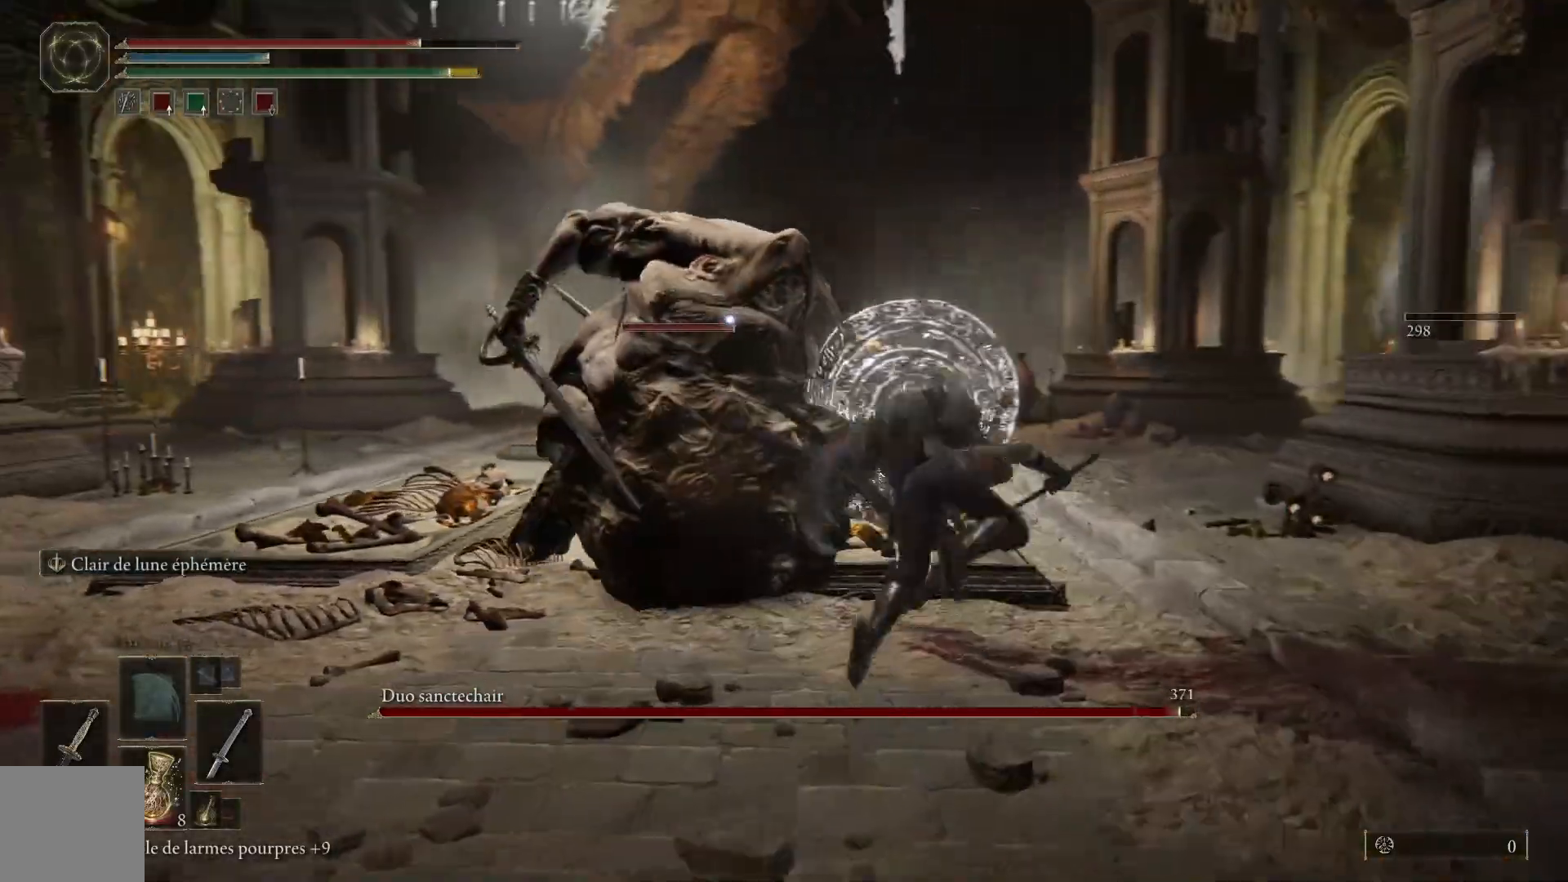
{"dt_ms": 500, "buttons": [], "left_stick": "up", "right_stick": "center", "events": [[450, "left_stick", "up"]]}
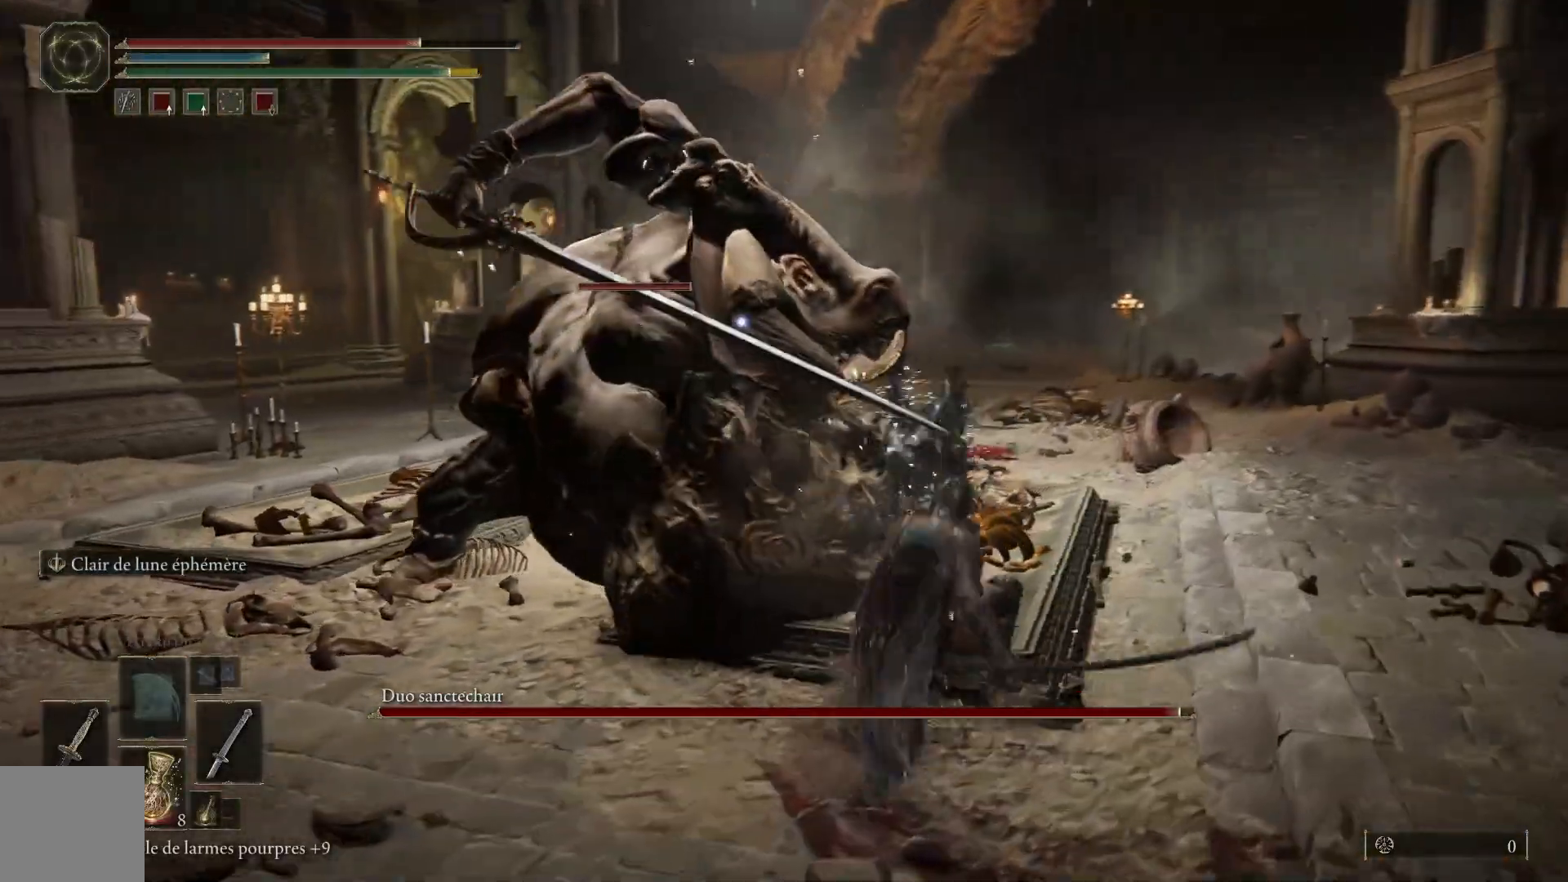
{"dt_ms": 500, "buttons": [], "left_stick": "up", "right_stick": "center", "events": [[50, "B", "down"], [217, "B", "up"]]}
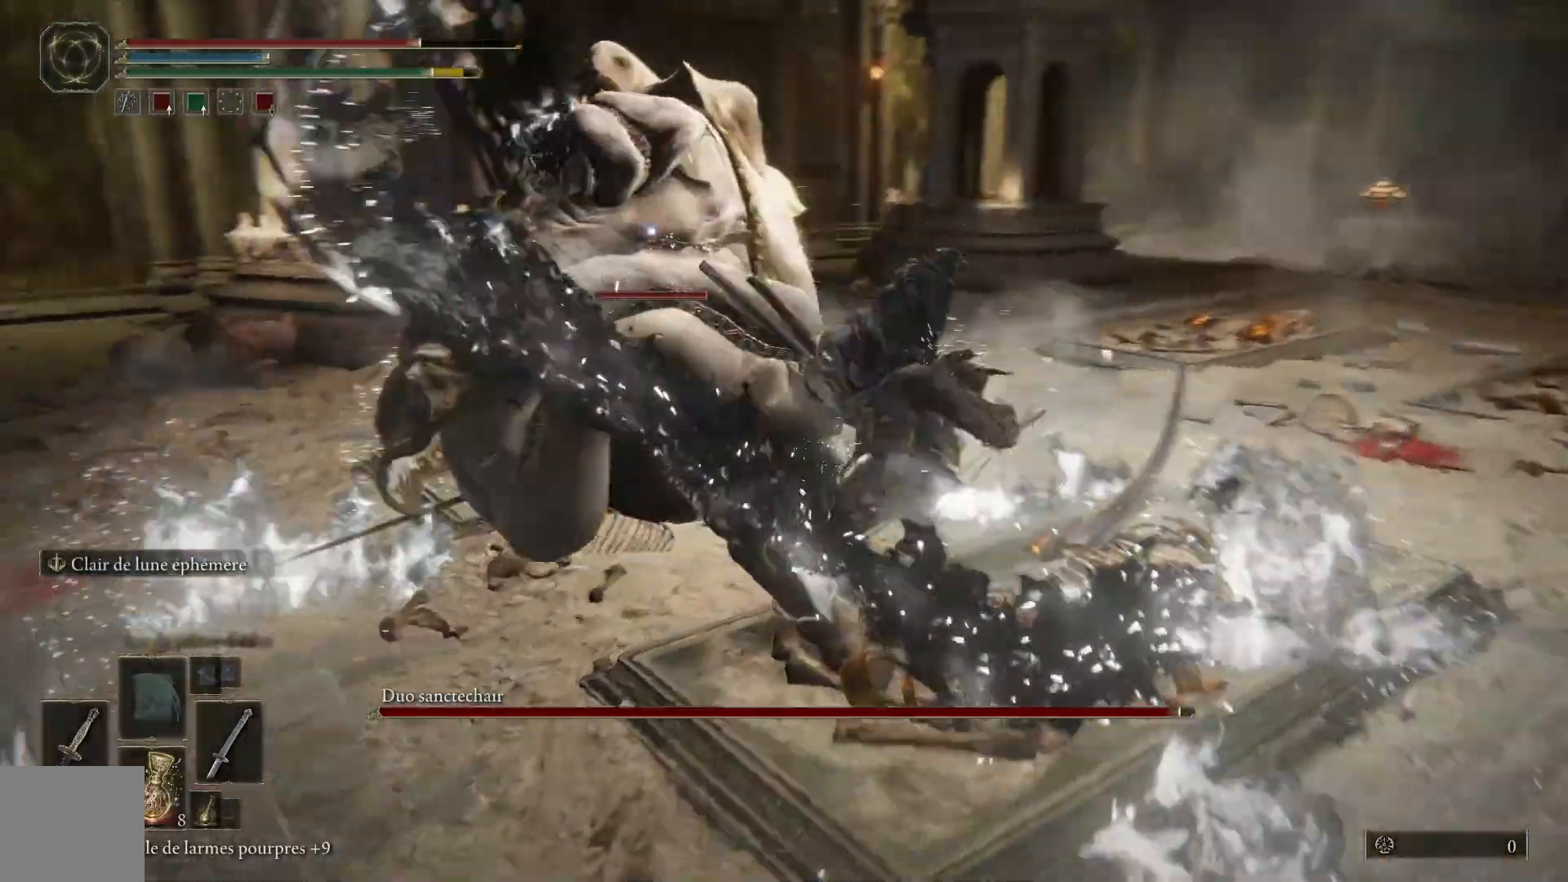
{"dt_ms": 500, "buttons": [], "left_stick": "up-right", "right_stick": "center", "events": [[500, "left_stick", "up-right"]]}
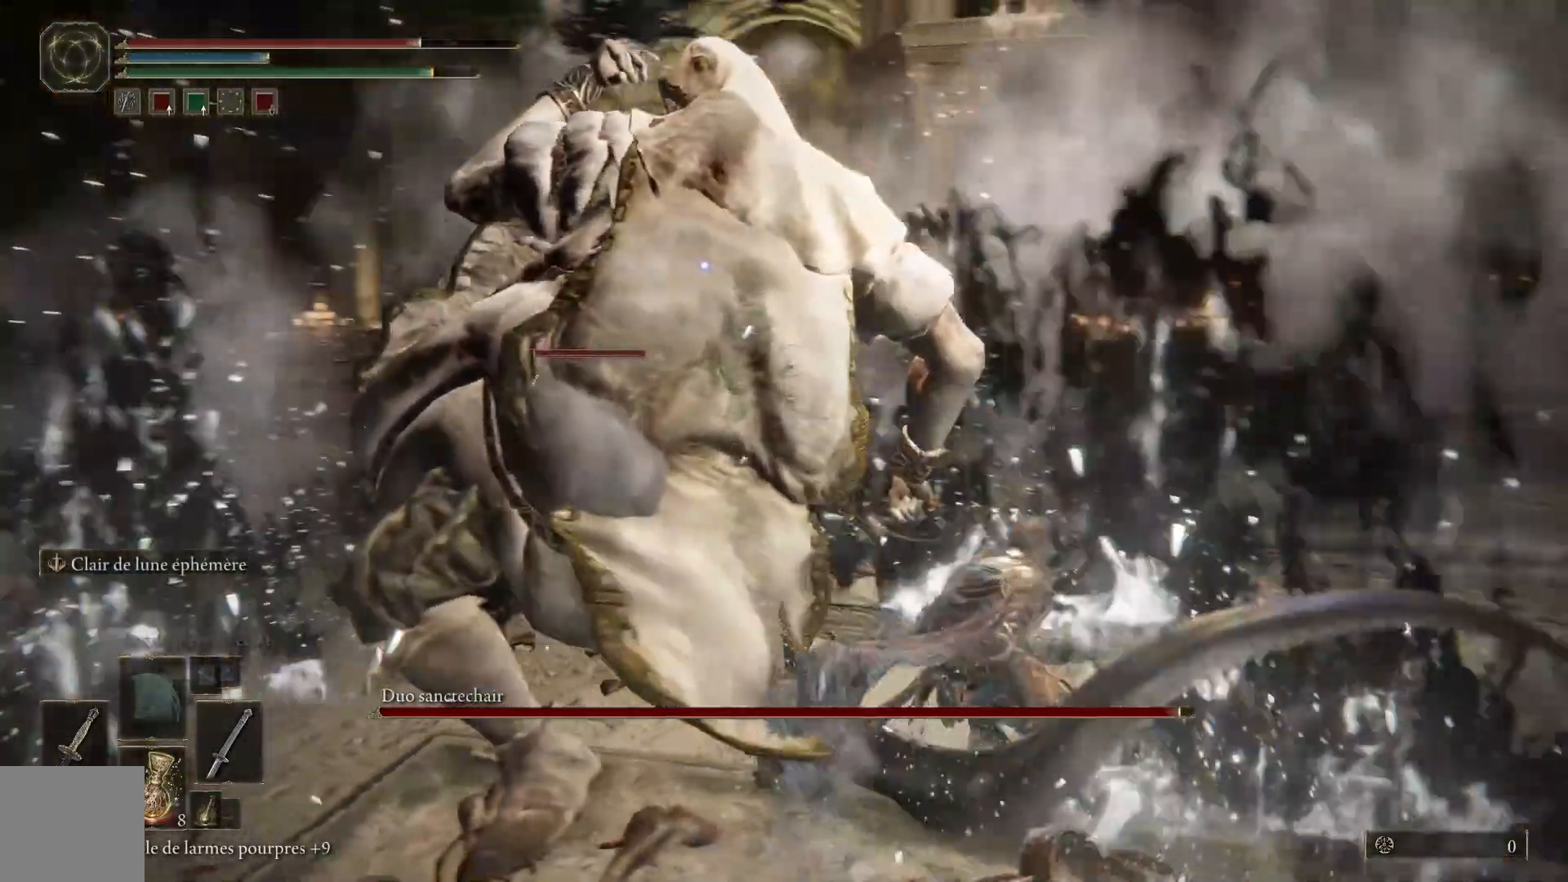
{"dt_ms": 1000, "buttons": [], "left_stick": "down-right", "right_stick": "center"}
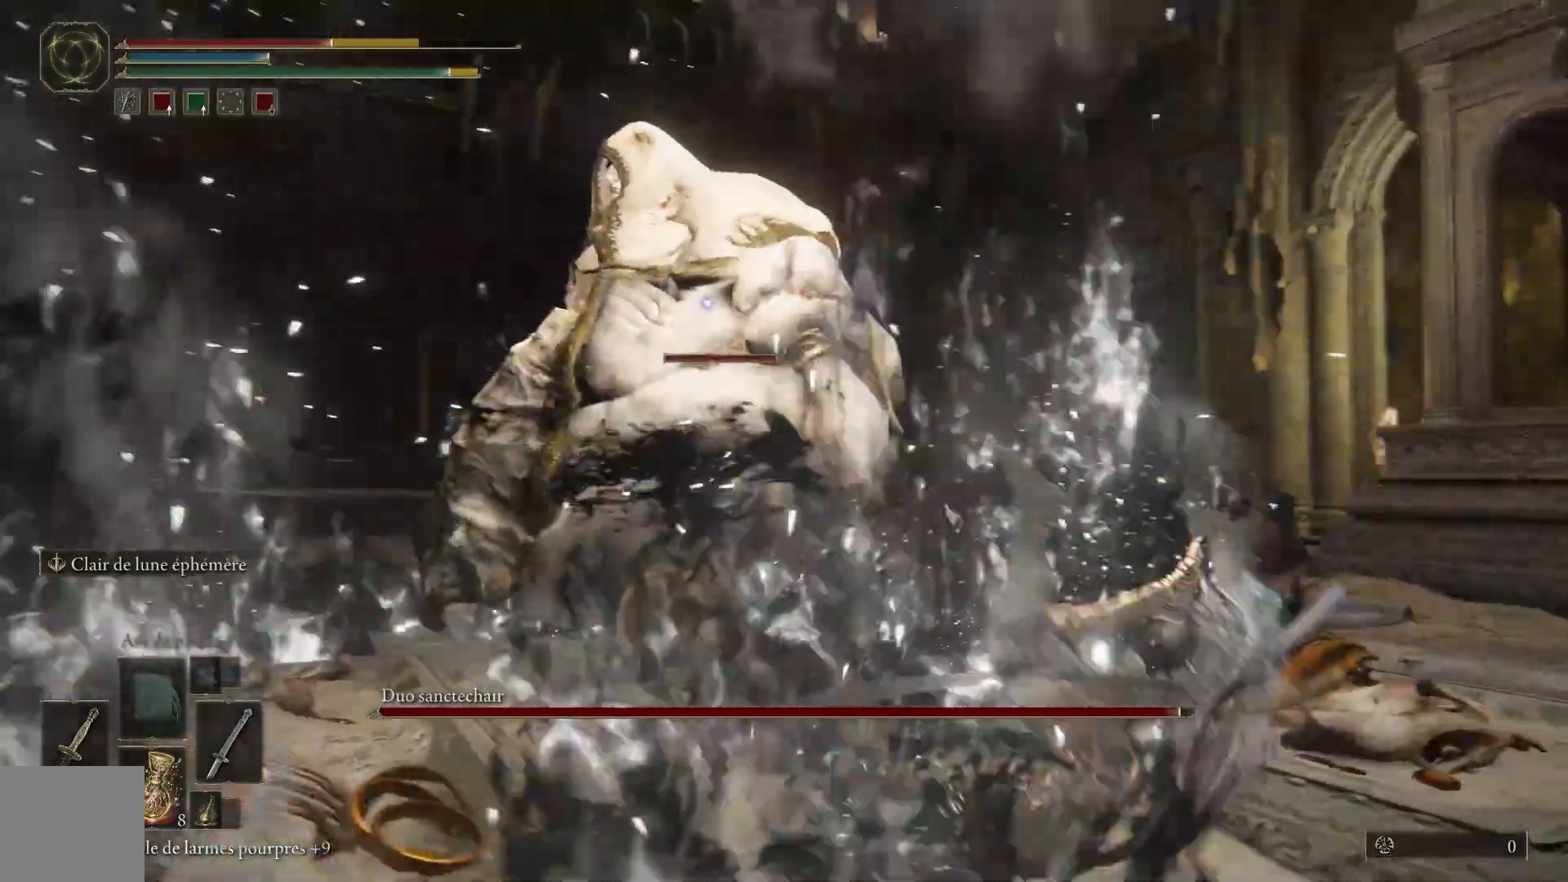
{"dt_ms": 500, "buttons": [], "left_stick": "down-right", "right_stick": "center", "events": [[250, "B", "down"], [383, "B", "up"]]}
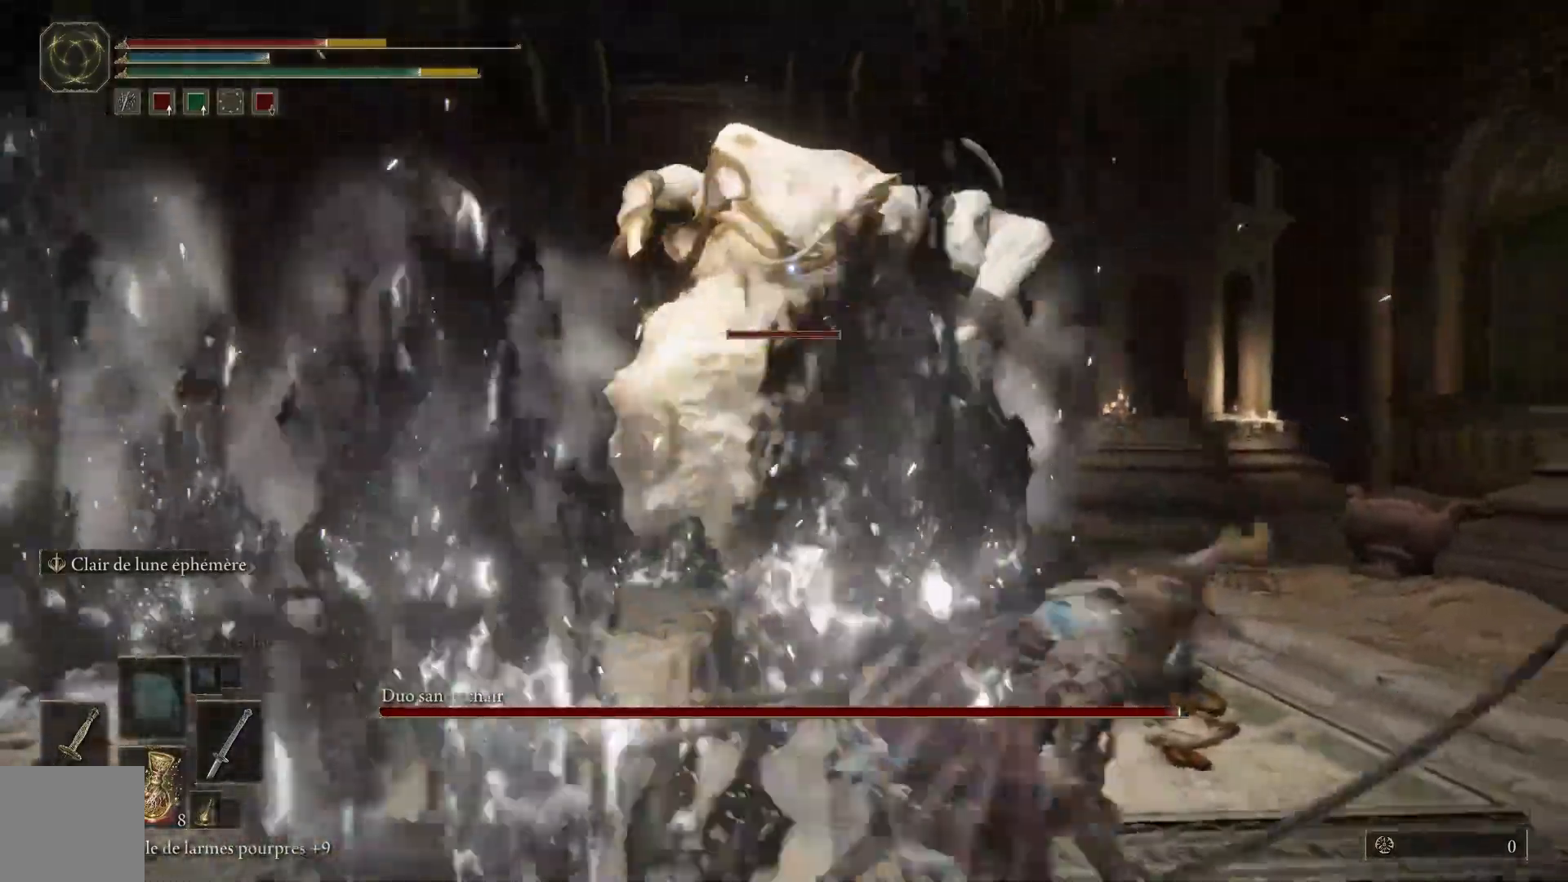
{"dt_ms": 500, "buttons": ["B"], "left_stick": "down-right", "right_stick": "center", "events": [[433, "B", "down"]]}